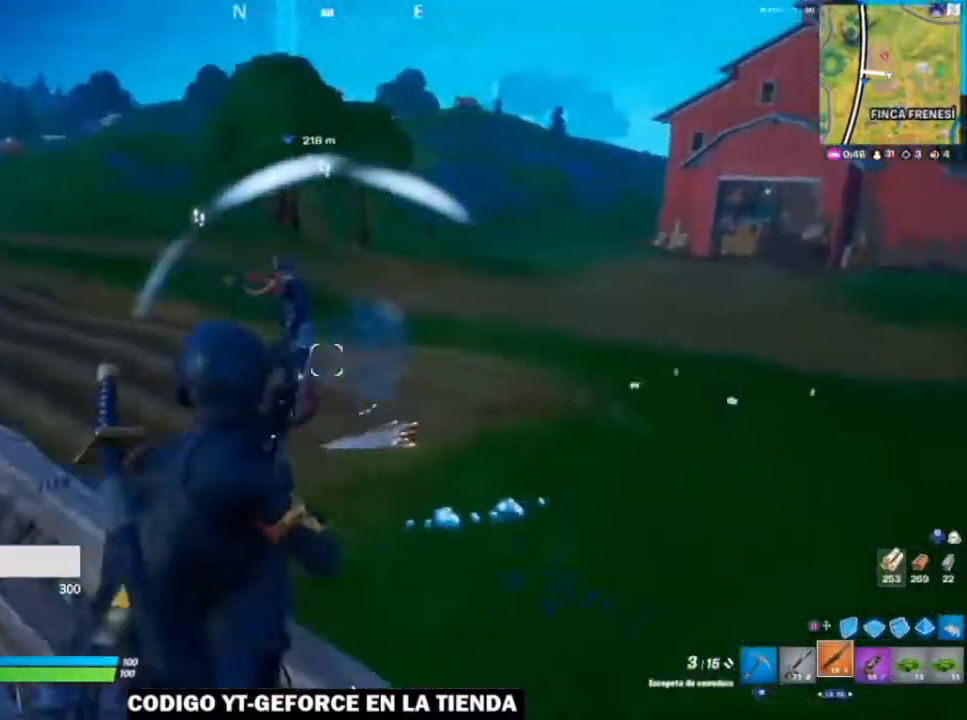
Gameplay with a controller (Xbox layout); each line is a JSON object with the inputs held at the frame after it (dt_ms = milliseconds from this image to that frame). "events" lists button and stick changes between this image and that frame as [ms after this image, input, new state], when the widget could be followed in between.
{"dt_ms": 500, "buttons": [], "left_stick": "right", "right_stick": "left", "events": [[117, "left_stick", "down"], [250, "left_stick", "down-right"], [367, "left_stick", "right"]]}
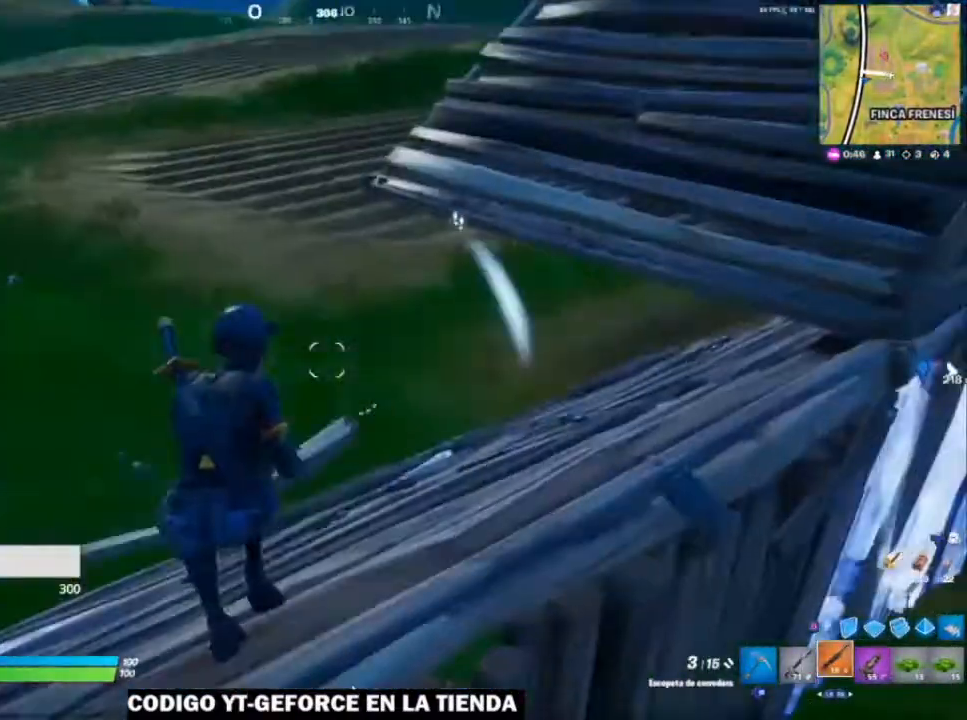
{"dt_ms": 500, "buttons": ["R1"], "left_stick": "left", "right_stick": "right", "events": [[50, "right_stick", "center"], [67, "A", "down"], [167, "A", "up"], [250, "left_stick", "left"], [267, "B", "down"], [350, "B", "up"], [417, "R1", "down"], [467, "right_stick", "right"]]}
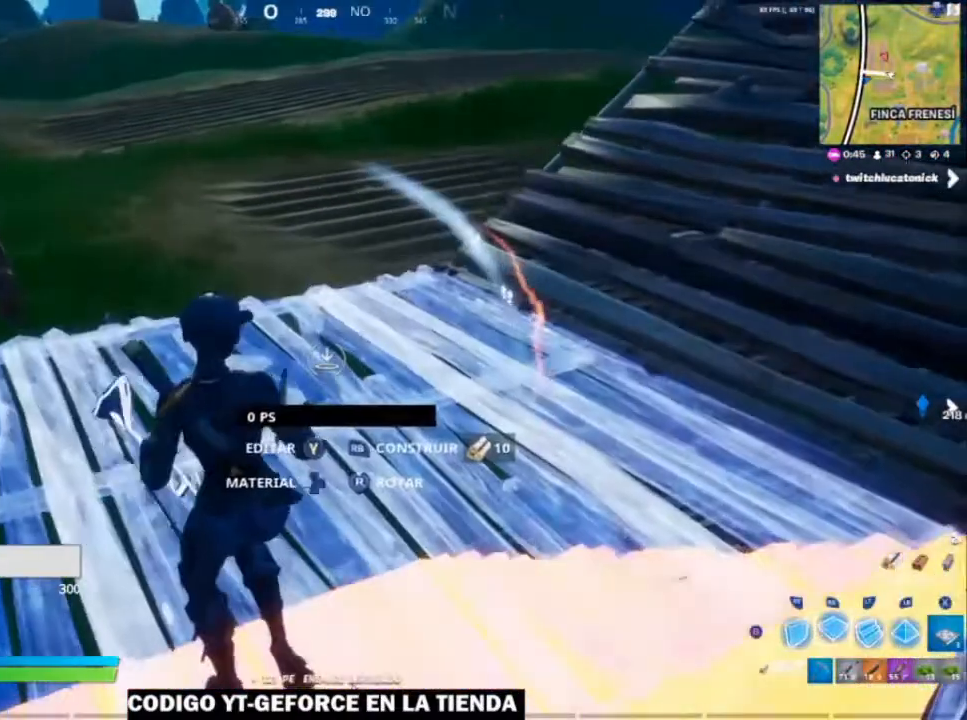
{"dt_ms": 500, "buttons": [], "left_stick": "right", "right_stick": "right", "events": [[50, "R1", "up"], [117, "right_stick", "center"], [217, "B", "down"], [267, "left_stick", "up-right"], [317, "B", "up"], [400, "left_stick", "right"], [467, "right_stick", "right"]]}
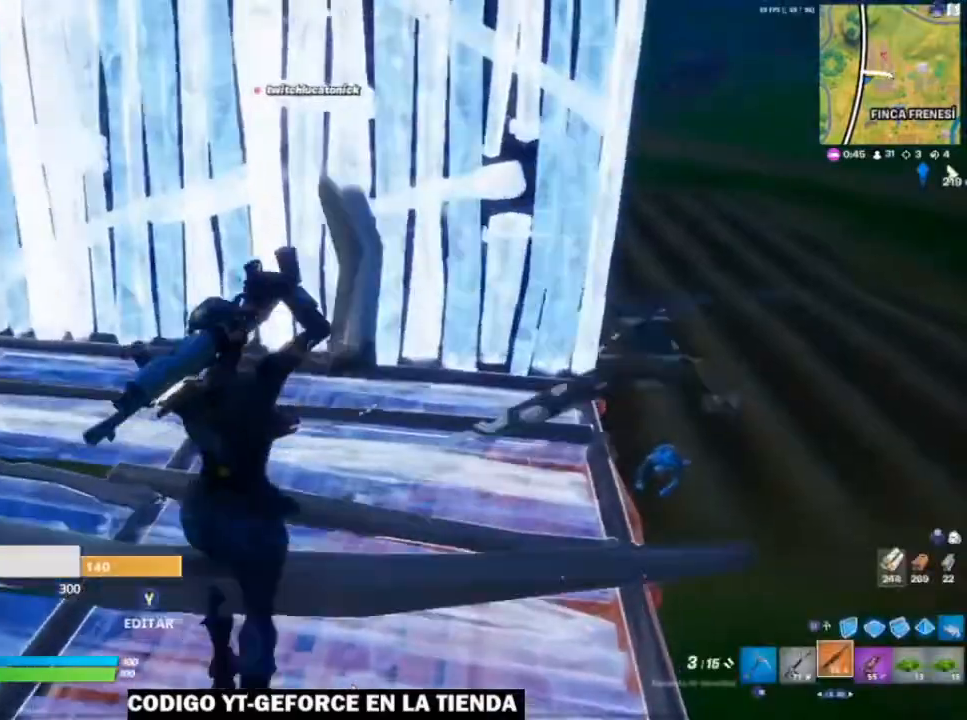
{"dt_ms": 500, "buttons": [], "left_stick": "right", "right_stick": "center", "events": [[183, "right_stick", "center"]]}
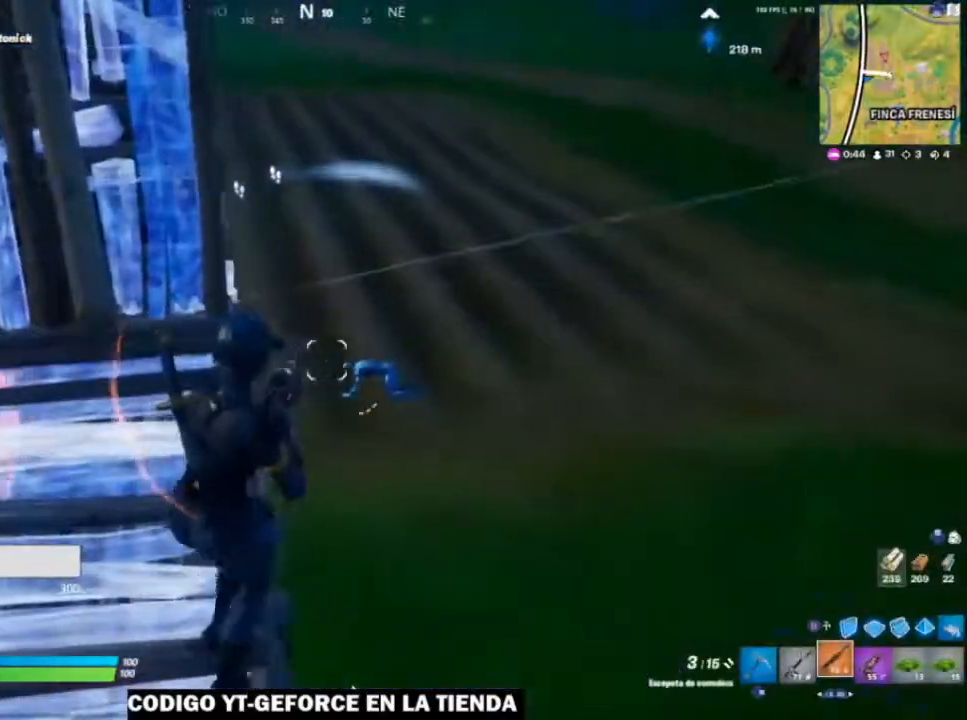
{"dt_ms": 500, "buttons": [], "left_stick": "up-left", "right_stick": "center", "events": [[50, "left_stick", "center"], [67, "R2", "down"], [67, "right_stick", "down"], [100, "left_stick", "left"], [150, "right_stick", "center"], [217, "R2", "up"], [267, "right_stick", "left"], [500, "left_stick", "up-left"], [500, "right_stick", "center"]]}
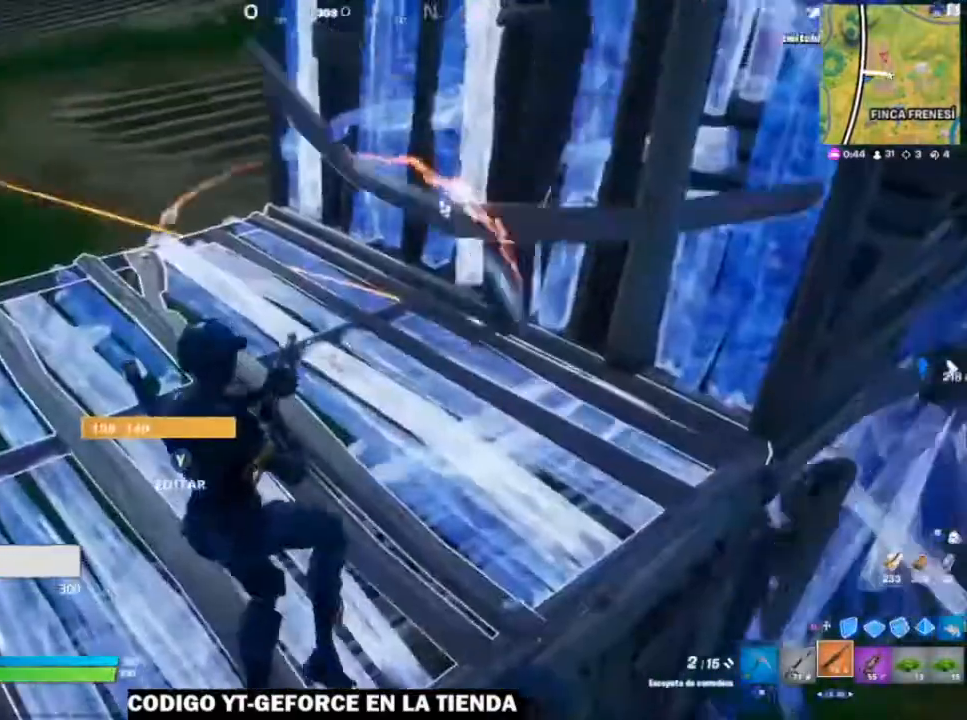
{"dt_ms": 500, "buttons": [], "left_stick": "up-left", "right_stick": "center", "events": [[200, "right_stick", "right"], [367, "right_stick", "center"]]}
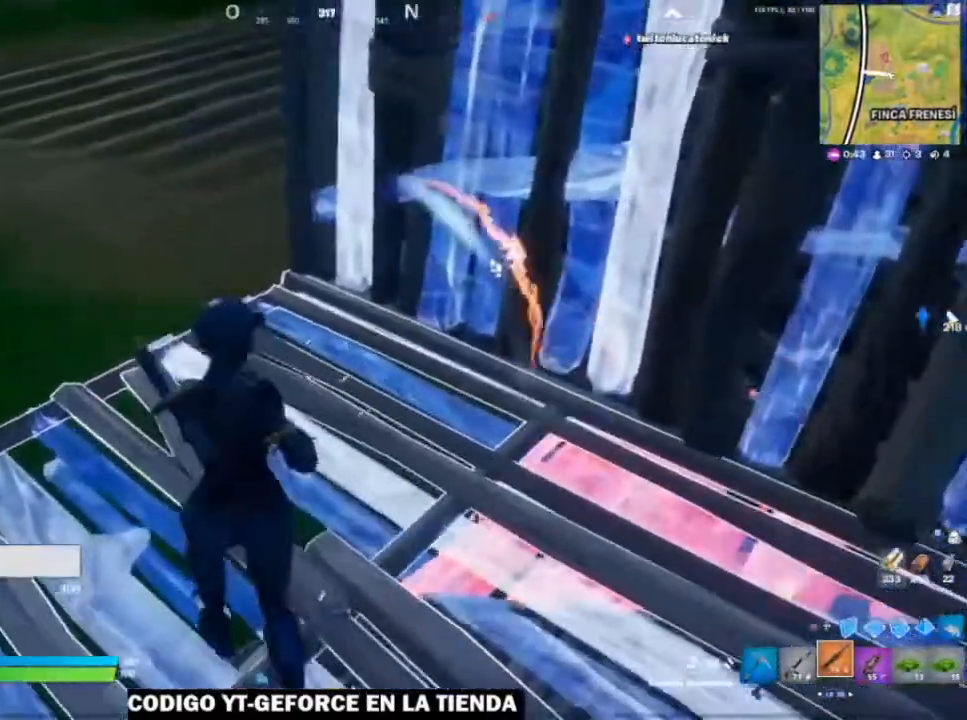
{"dt_ms": 500, "buttons": [], "left_stick": "up-left", "right_stick": "center", "events": [[17, "A", "down"], [100, "A", "up"], [267, "right_stick", "right"], [417, "right_stick", "center"]]}
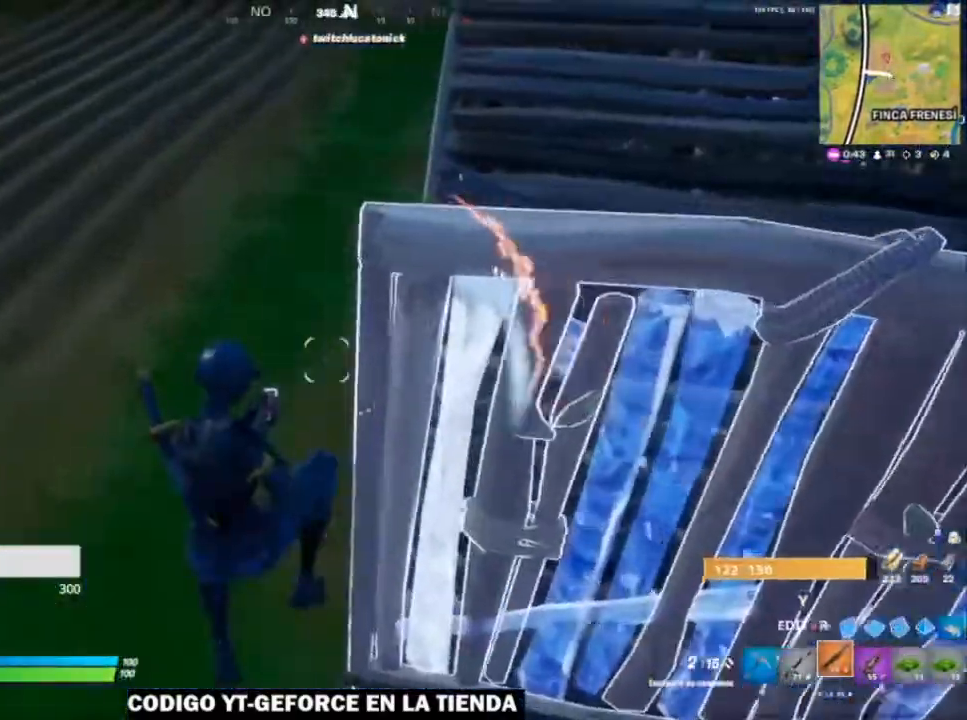
{"dt_ms": 500, "buttons": [], "left_stick": "up-left", "right_stick": "center", "events": [[67, "right_stick", "right"], [217, "right_stick", "center"], [367, "right_stick", "right"], [500, "right_stick", "center"]]}
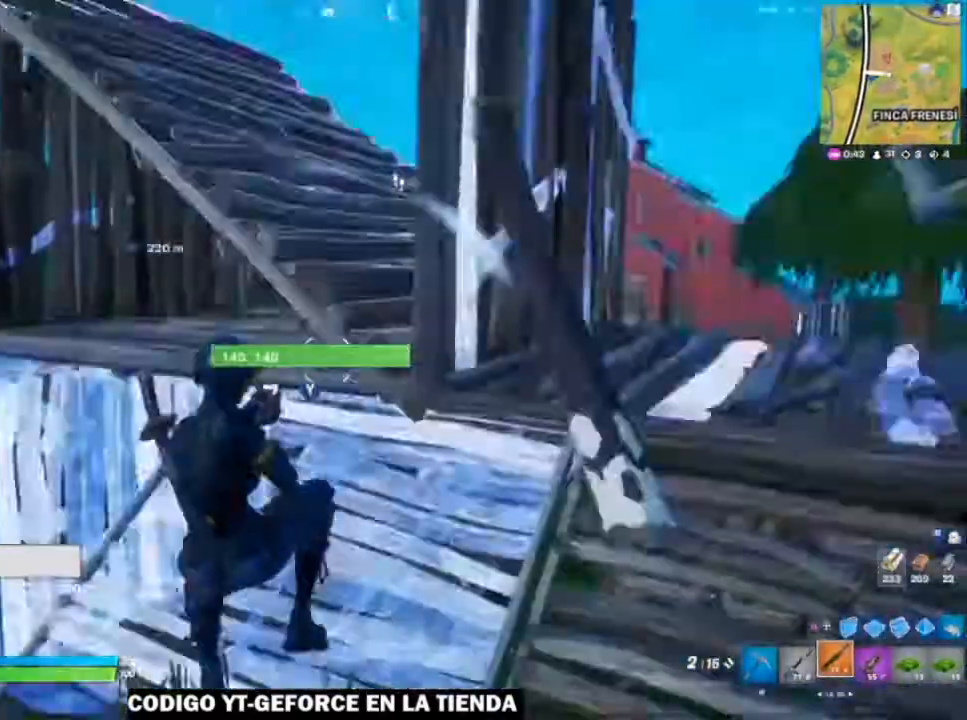
{"dt_ms": 500, "buttons": [], "left_stick": "up-left", "right_stick": "center", "events": [[150, "right_stick", "right"], [317, "right_stick", "center"]]}
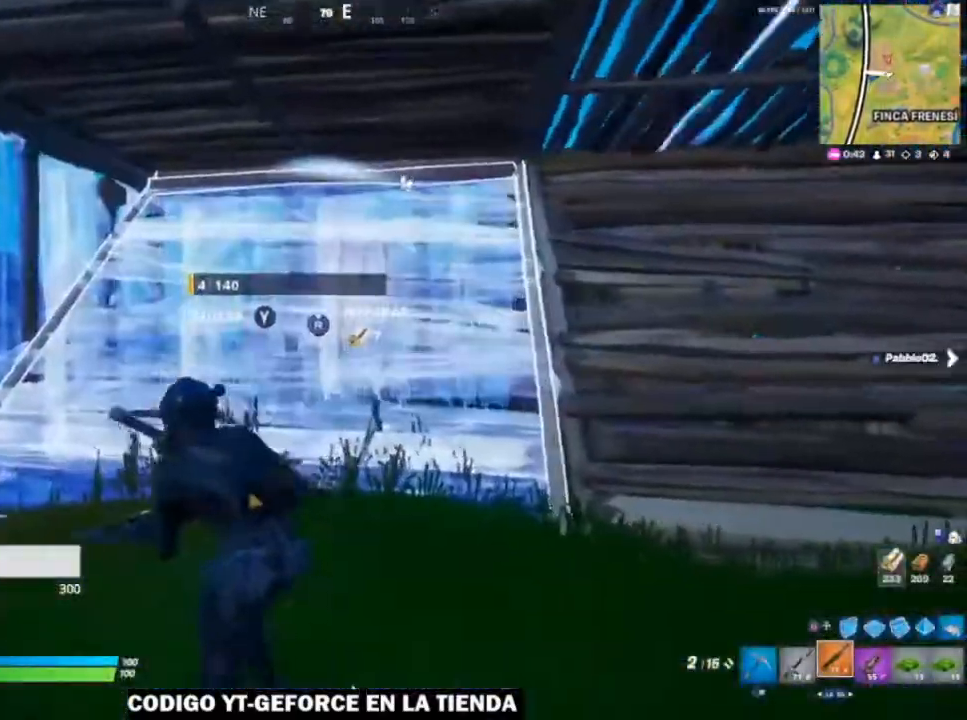
{"dt_ms": 500, "buttons": [], "left_stick": "up-left", "right_stick": "down-right", "events": [[217, "Y", "down"], [300, "Y", "up"], [500, "right_stick", "down-right"]]}
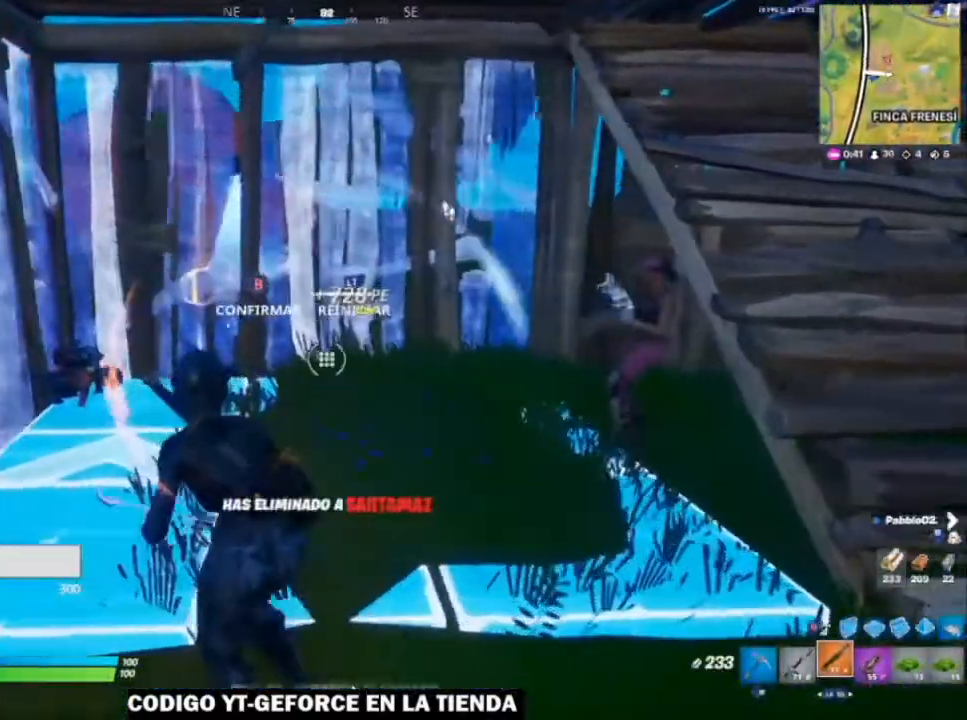
{"dt_ms": 500, "buttons": [], "left_stick": "left", "right_stick": "center", "events": [[17, "R2", "down"], [117, "left_stick", "left"], [117, "right_stick", "right"], [217, "right_stick", "left"], [250, "R2", "up"], [367, "right_stick", "center"]]}
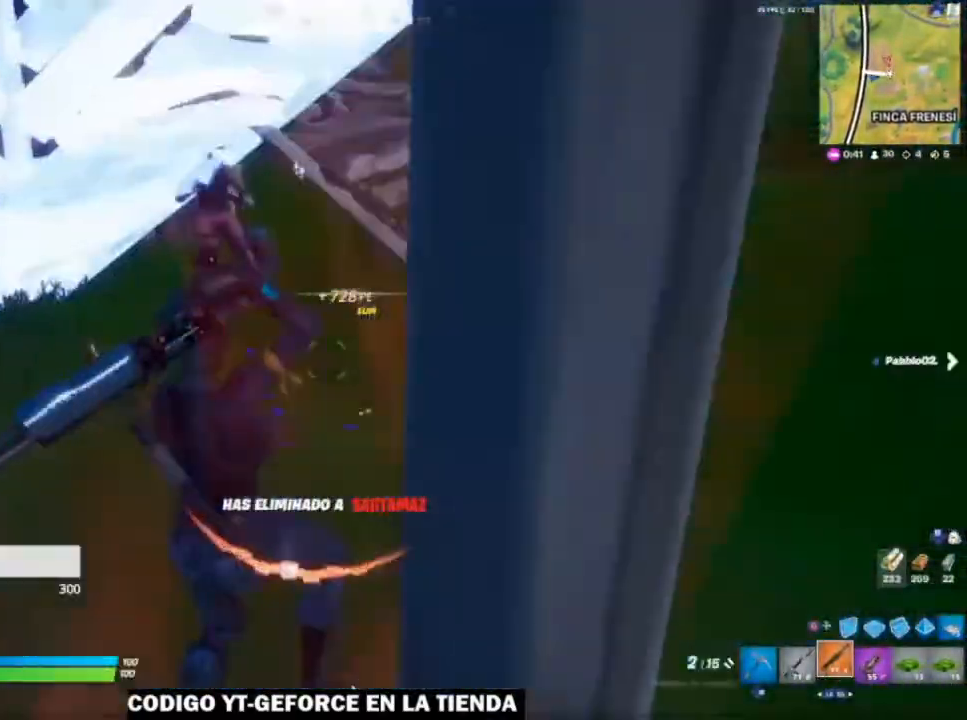
{"dt_ms": 500, "buttons": [], "left_stick": "up-right", "right_stick": "up", "events": [[67, "right_stick", "up"], [167, "right_stick", "up-left"], [317, "left_stick", "center"], [317, "right_stick", "up"], [367, "left_stick", "up-right"]]}
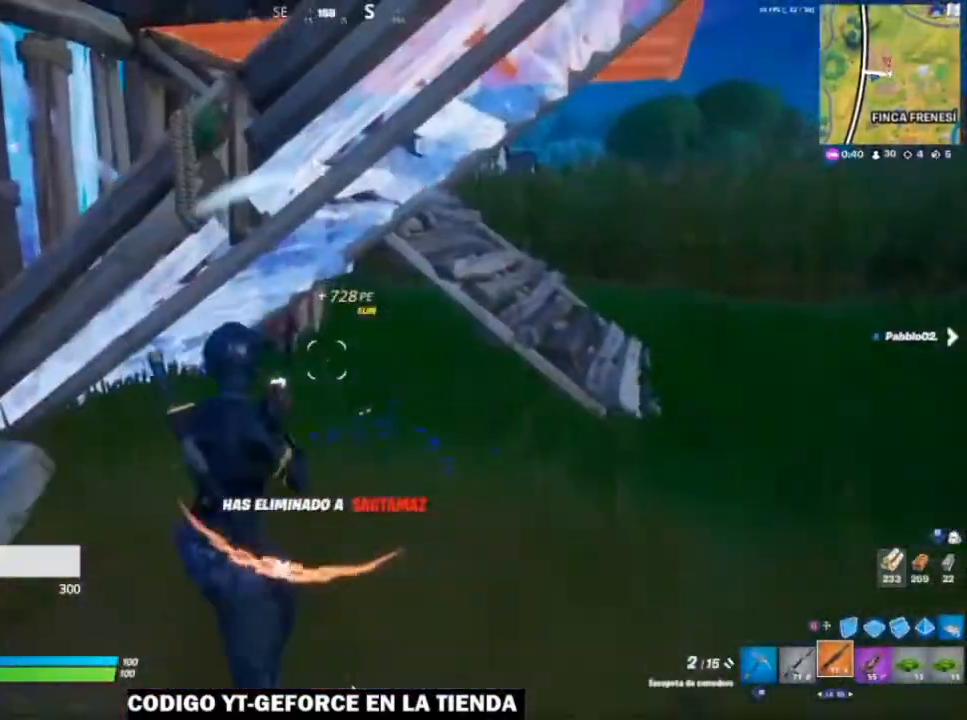
{"dt_ms": 500, "buttons": [], "left_stick": "up-right", "right_stick": "down", "events": [[133, "right_stick", "left"], [167, "R2", "down"], [267, "R2", "up"], [333, "right_stick", "center"], [400, "right_stick", "down"]]}
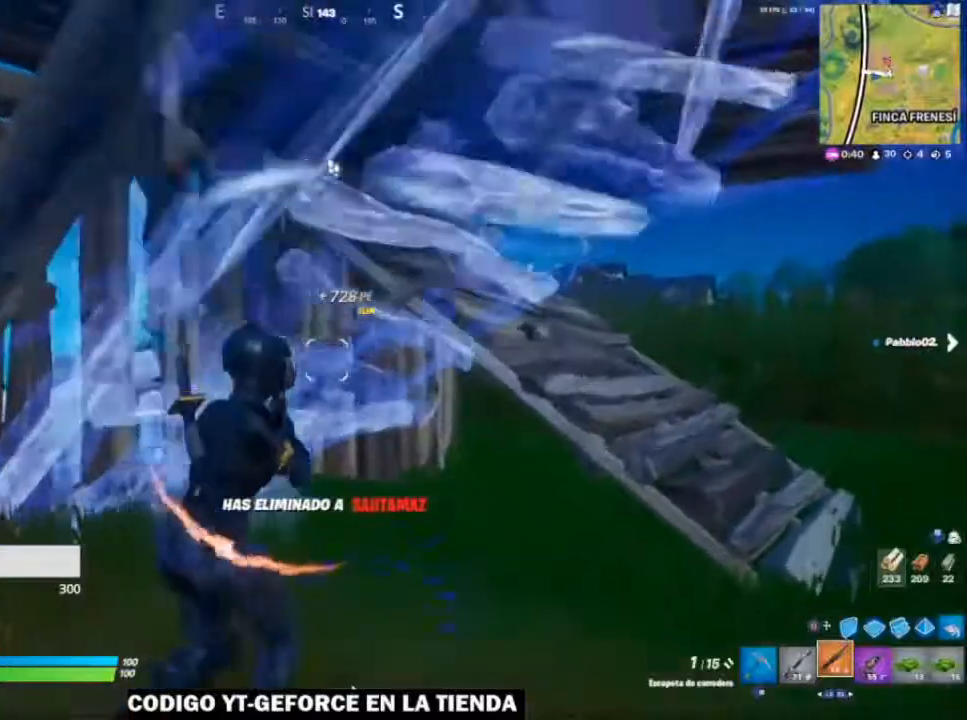
{"dt_ms": 500, "buttons": ["R2"], "left_stick": "down-left", "right_stick": "down", "events": [[17, "L1", "down"], [50, "right_stick", "left"], [117, "L1", "up"], [250, "R2", "down"], [267, "left_stick", "right"], [367, "left_stick", "down"], [417, "right_stick", "down"], [467, "left_stick", "down-left"]]}
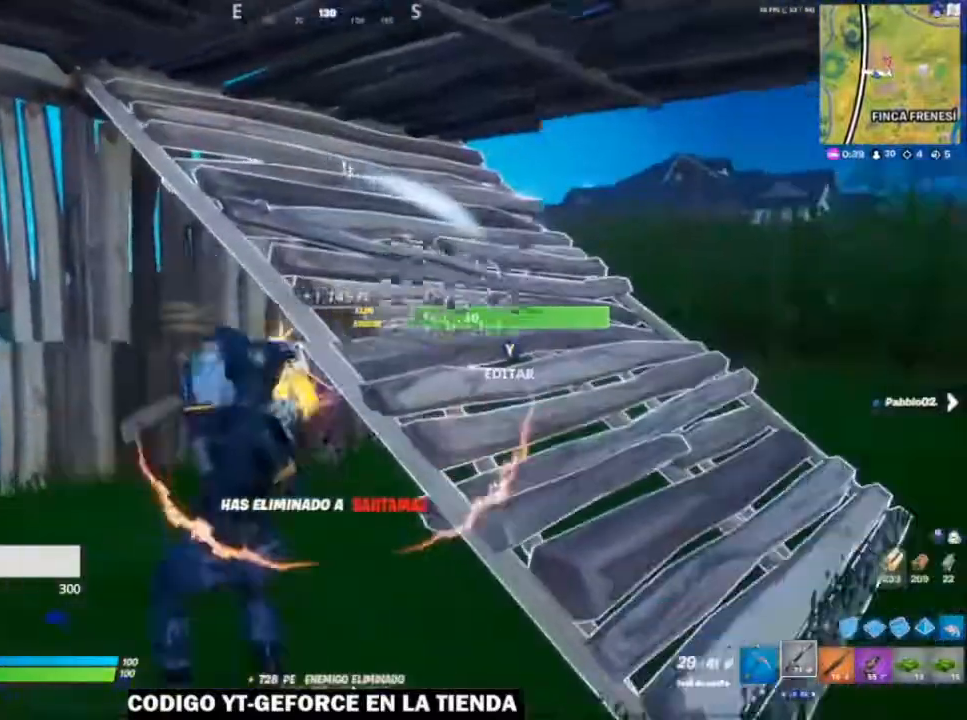
{"dt_ms": 500, "buttons": ["R2"], "left_stick": "right", "right_stick": "right", "events": [[367, "left_stick", "left"], [367, "right_stick", "right"], [467, "left_stick", "right"]]}
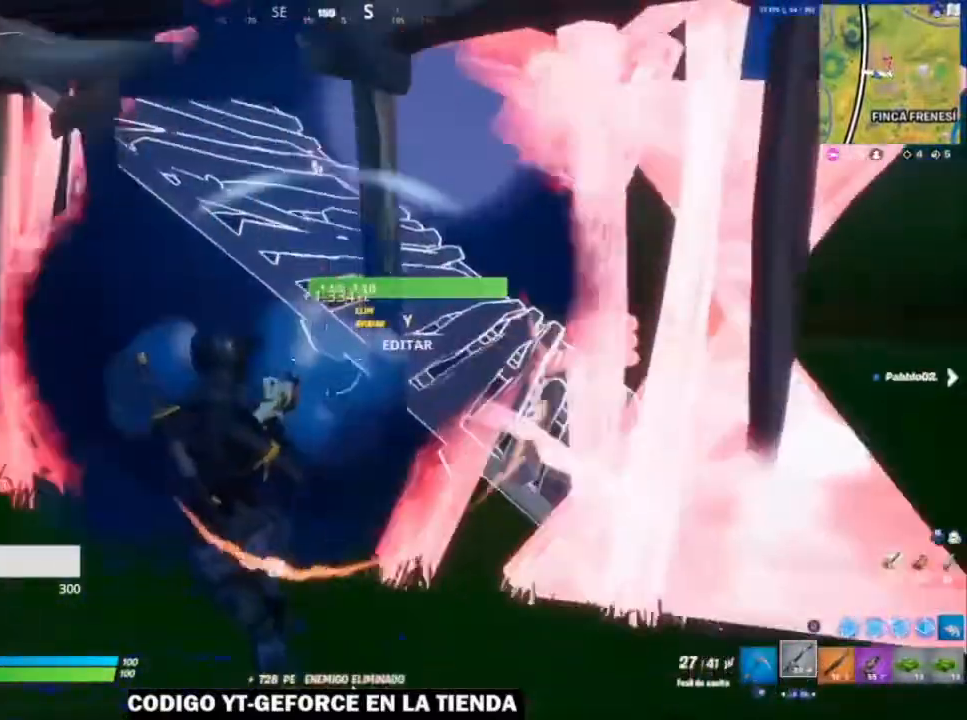
{"dt_ms": 500, "buttons": [], "left_stick": "up-right", "right_stick": "center", "events": [[67, "R2", "up"], [167, "R1", "down"], [267, "R1", "up"], [300, "right_stick", "center"], [317, "left_stick", "up-right"]]}
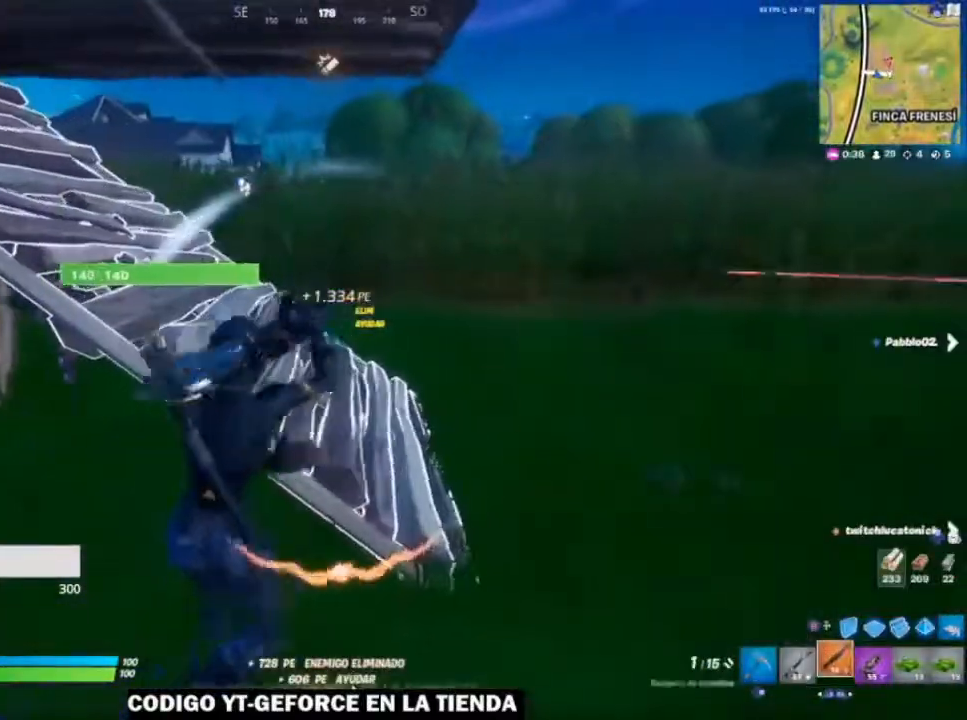
{"dt_ms": 500, "buttons": [], "left_stick": "up-right", "right_stick": "down-left", "events": [[167, "A", "down"], [217, "A", "up"], [267, "right_stick", "down-left"]]}
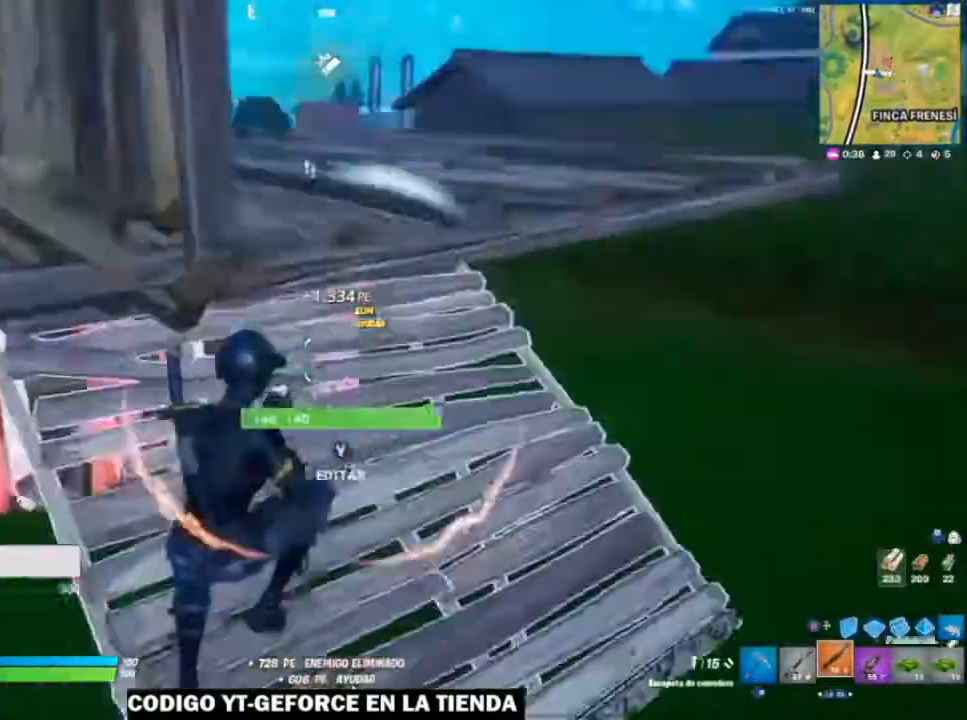
{"dt_ms": 500, "buttons": [], "left_stick": "up-right", "right_stick": "center", "events": [[67, "right_stick", "center"], [217, "X", "down"], [300, "X", "up"]]}
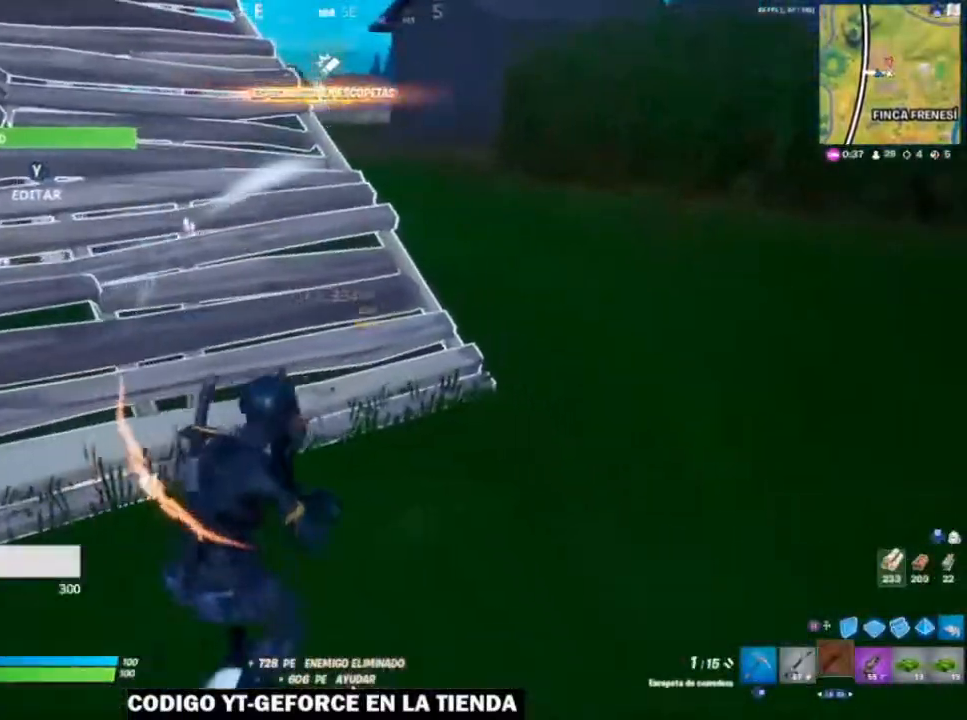
{"dt_ms": 500, "buttons": [], "left_stick": "up-right", "right_stick": "center", "events": [[17, "right_stick", "up-left"], [117, "right_stick", "center"], [250, "right_stick", "left"], [367, "right_stick", "center"]]}
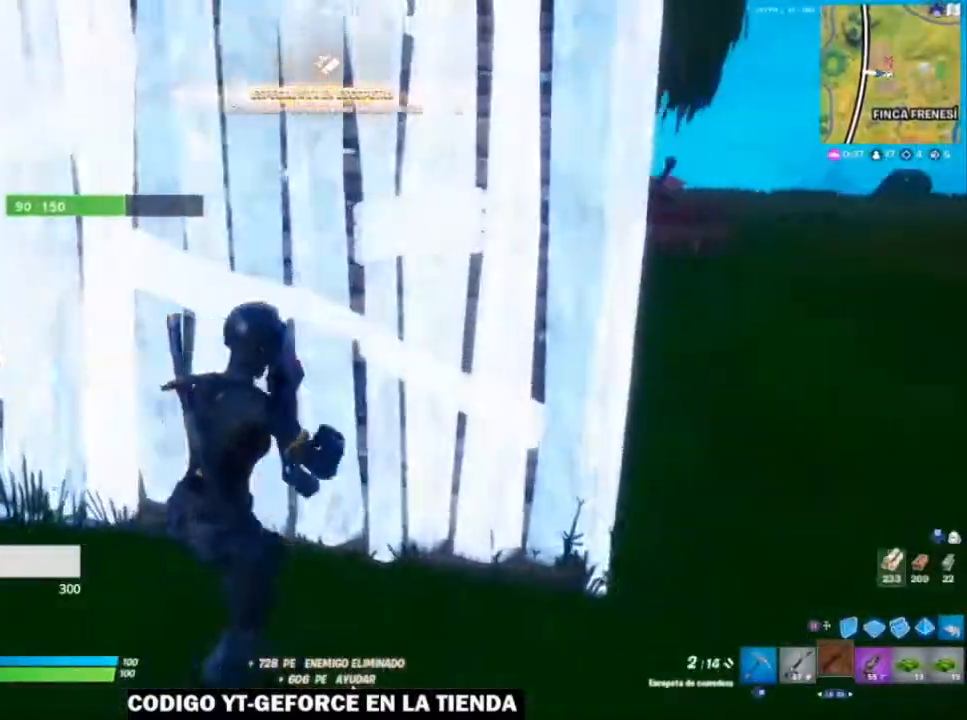
{"dt_ms": 500, "buttons": [], "left_stick": "right", "right_stick": "left", "events": [[100, "right_stick", "left"], [167, "left_stick", "right"], [217, "right_stick", "center"], [417, "right_stick", "left"]]}
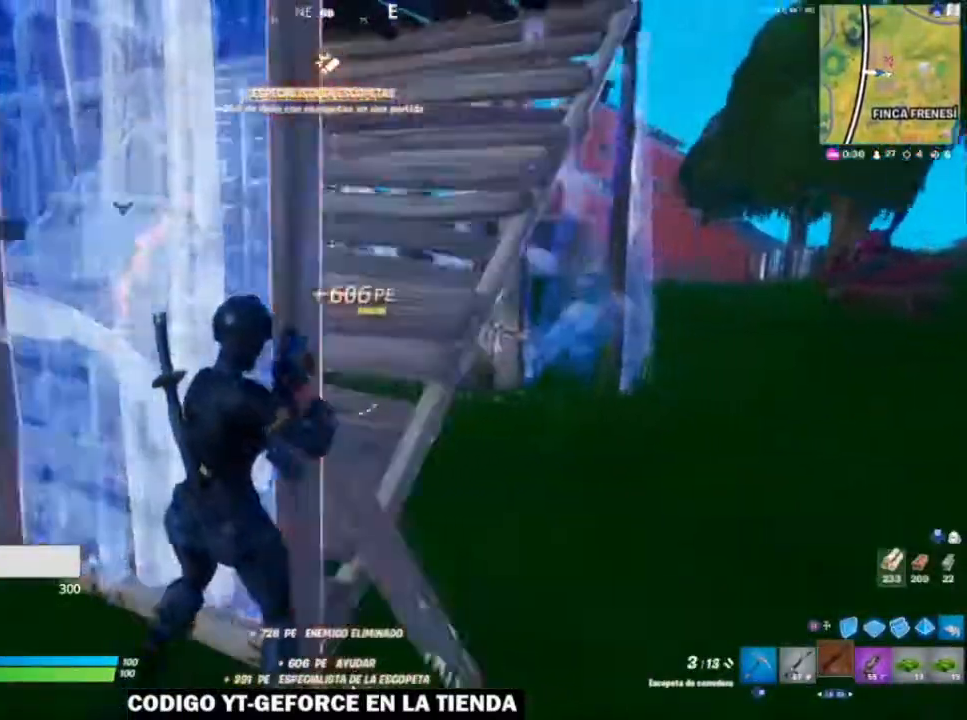
{"dt_ms": 500, "buttons": [], "left_stick": "right", "right_stick": "center", "events": [[417, "R3", "down"], [467, "right_stick", "center"], [500, "R3", "up"]]}
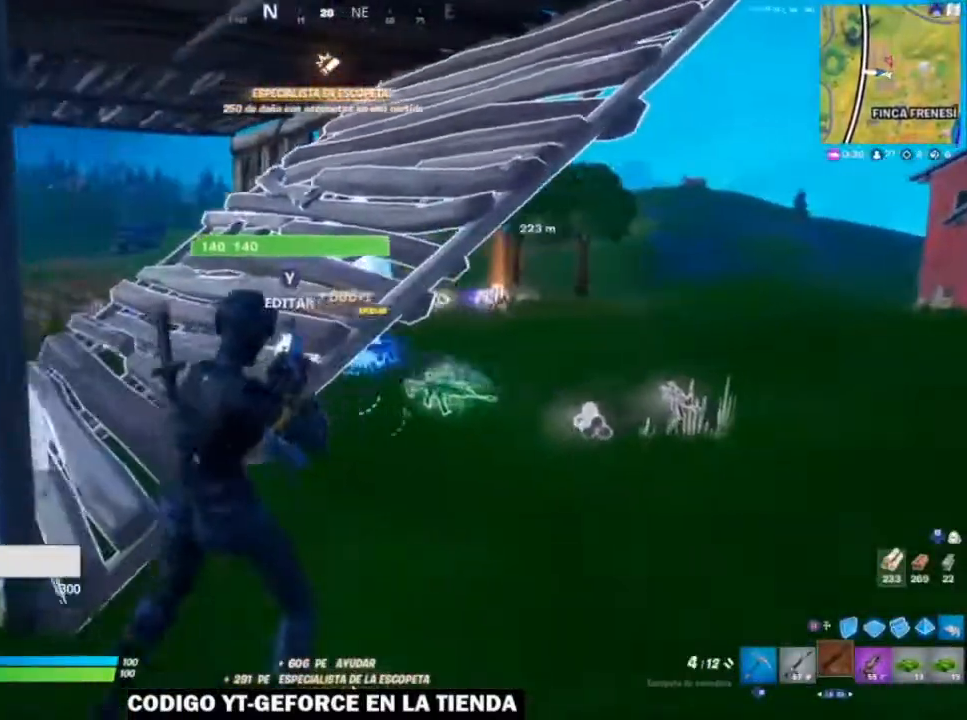
{"dt_ms": 500, "buttons": [], "left_stick": "up-right", "right_stick": "center", "events": [[117, "right_stick", "left"], [217, "right_stick", "center"], [350, "left_stick", "up-right"]]}
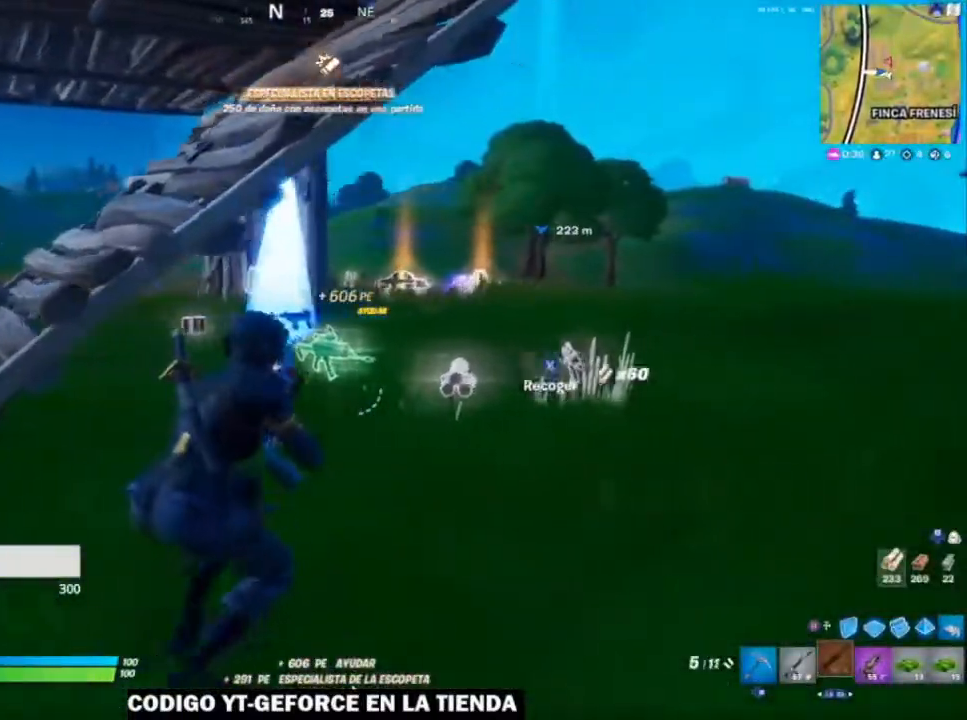
{"dt_ms": 500, "buttons": [], "left_stick": "up-right", "right_stick": "right", "events": [[150, "A", "down"], [200, "A", "up"], [417, "right_stick", "right"]]}
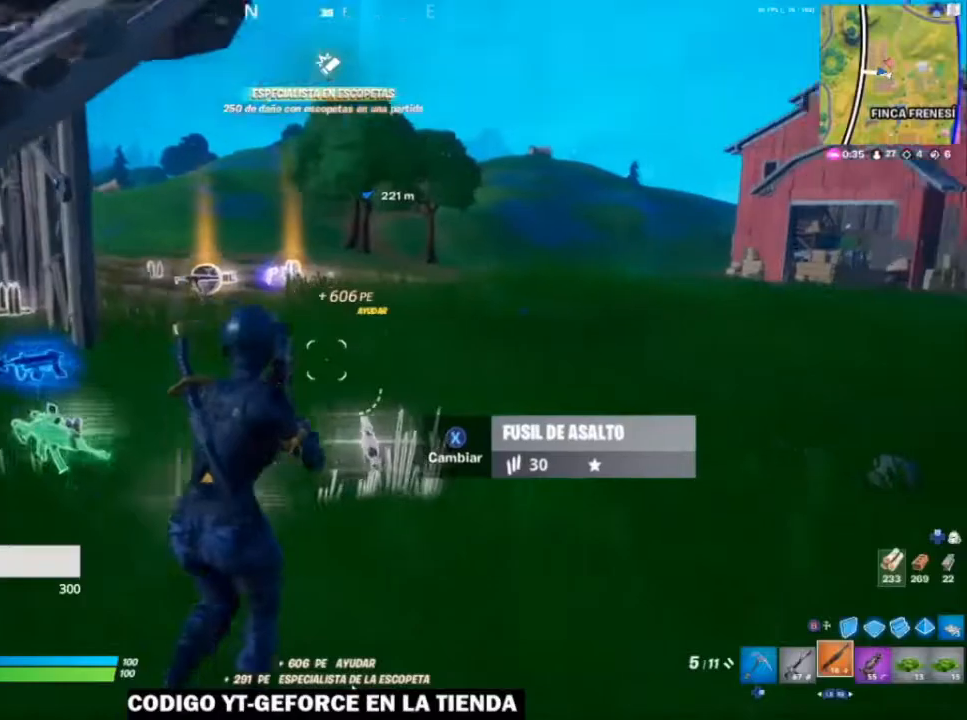
{"dt_ms": 500, "buttons": [], "left_stick": "up-left", "right_stick": "center", "events": [[17, "left_stick", "up"], [50, "right_stick", "center"], [150, "right_stick", "right"], [267, "right_stick", "center"], [467, "left_stick", "up-left"]]}
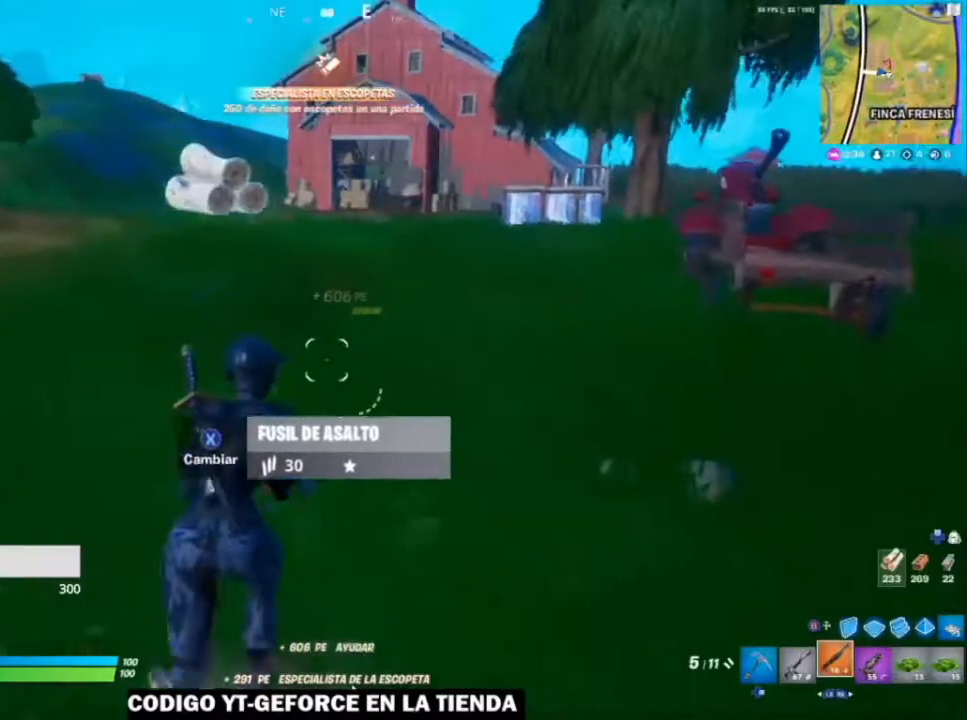
{"dt_ms": 500, "buttons": [], "left_stick": "up-left", "right_stick": "center", "events": []}
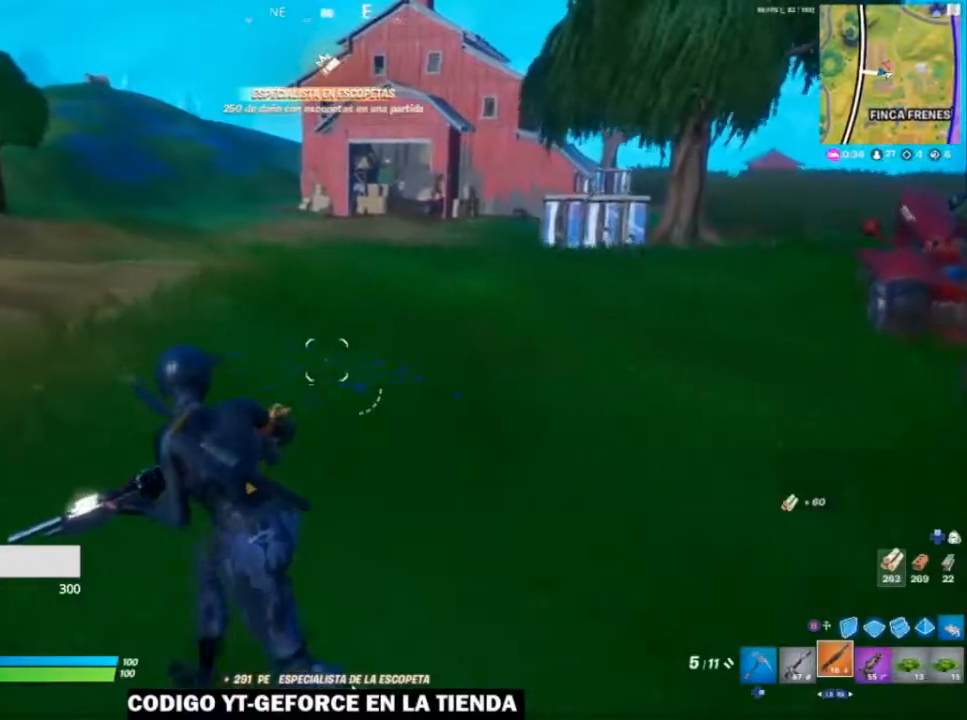
{"dt_ms": 500, "buttons": [], "left_stick": "up-right", "right_stick": "center", "events": [[33, "left_stick", "up"], [167, "right_stick", "down-right"], [200, "left_stick", "up-right"], [267, "right_stick", "center"], [367, "L1", "down"], [500, "L1", "up"]]}
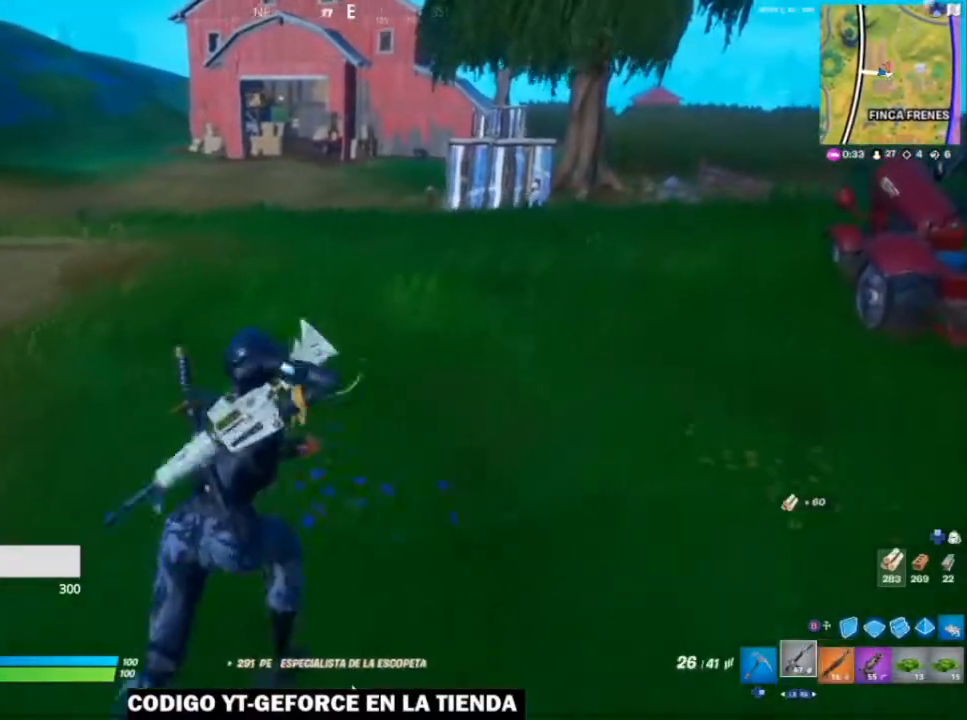
{"dt_ms": 500, "buttons": ["R2"], "left_stick": "up-right", "right_stick": "center", "events": [[400, "B", "down"], [467, "B", "up"], [467, "R2", "down"]]}
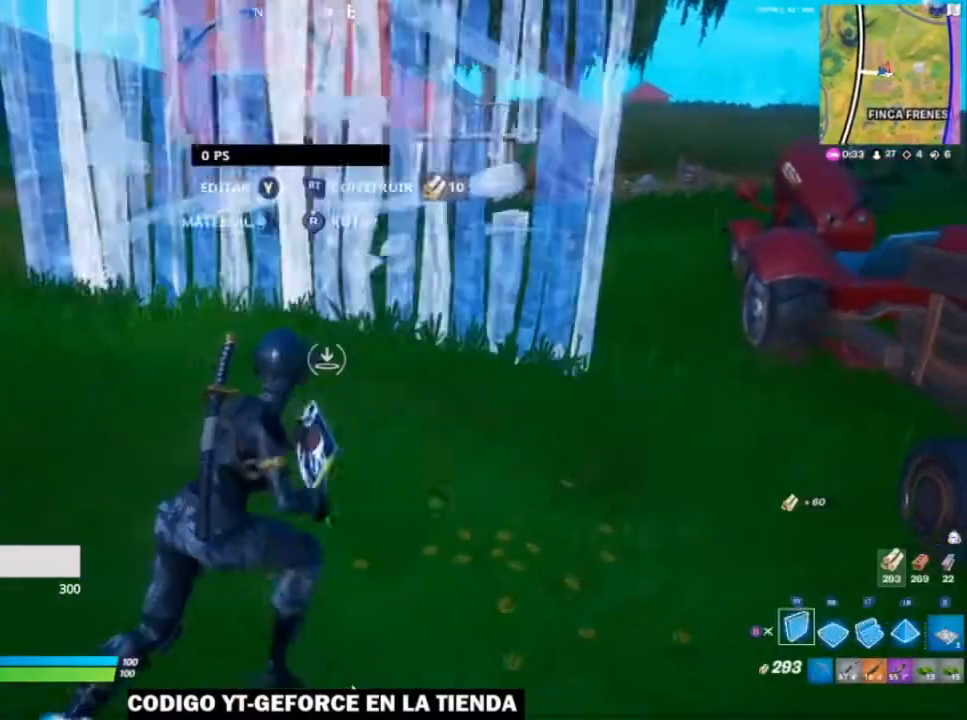
{"dt_ms": 1000, "buttons": ["X"], "left_stick": "center", "right_stick": "center"}
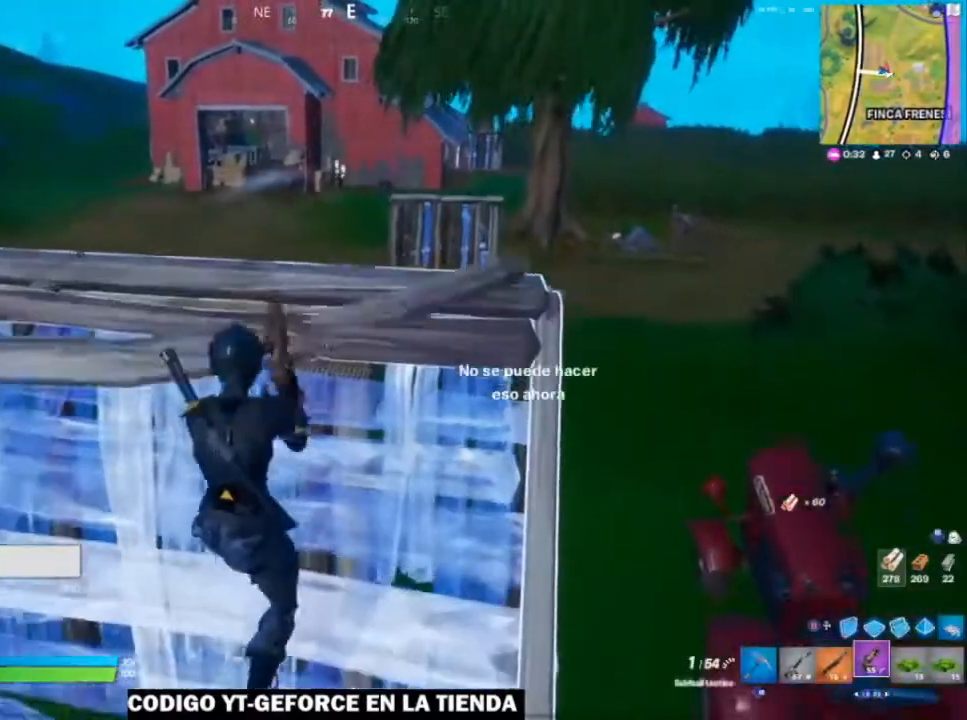
{"dt_ms": 500, "buttons": [], "left_stick": "up", "right_stick": "center", "events": [[67, "X", "up"], [117, "X", "down"], [167, "left_stick", "right"], [200, "X", "up"], [217, "left_stick", "center"], [283, "left_stick", "up-left"], [367, "R3", "down"], [417, "R3", "up"], [467, "left_stick", "up"]]}
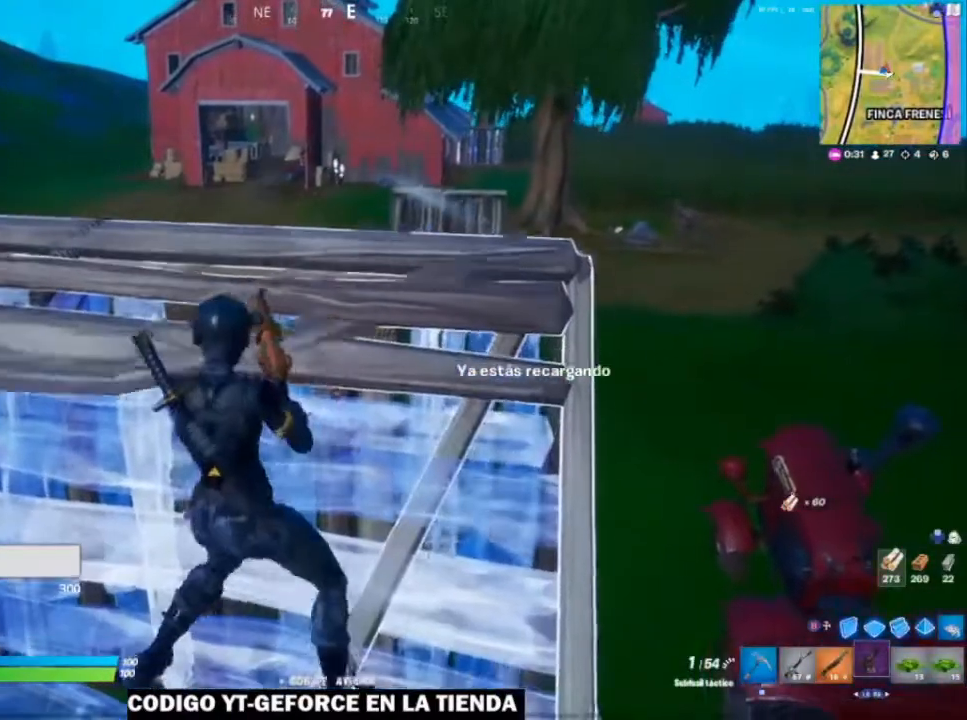
{"dt_ms": 500, "buttons": [], "left_stick": "down", "right_stick": "center", "events": [[367, "left_stick", "right"], [467, "left_stick", "down"]]}
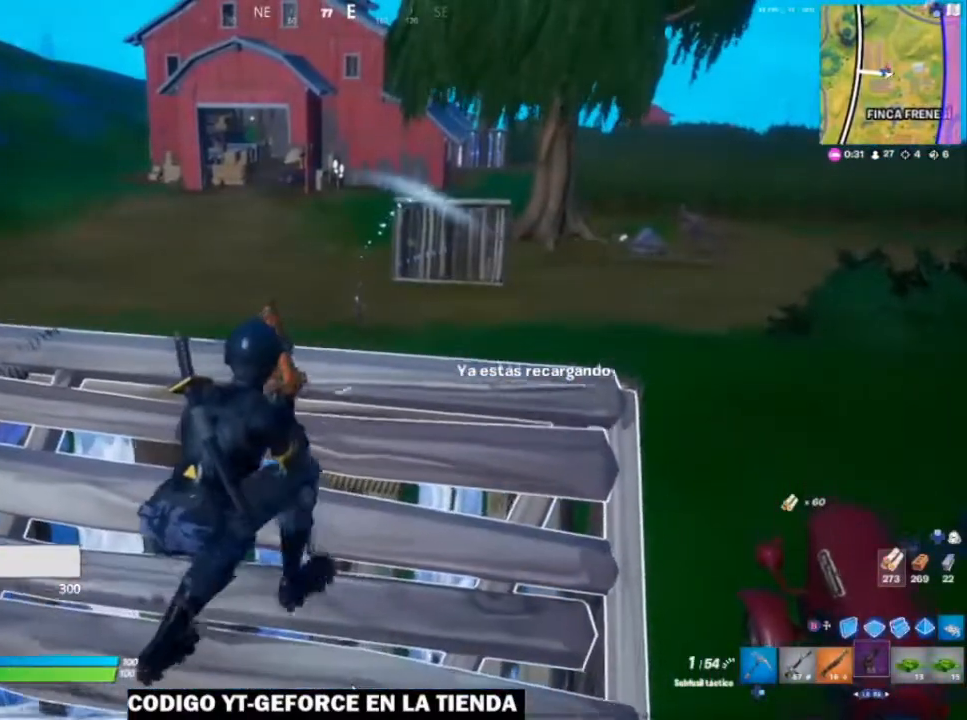
{"dt_ms": 500, "buttons": [], "left_stick": "up-left", "right_stick": "center", "events": [[217, "left_stick", "right"], [300, "left_stick", "up"], [433, "left_stick", "up-left"]]}